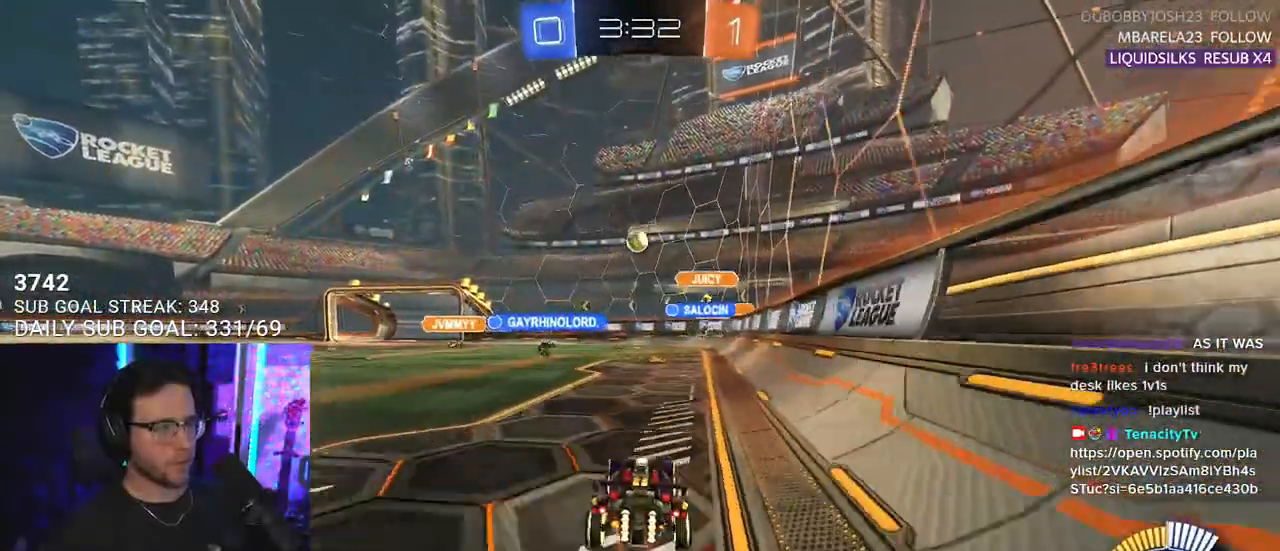
Gameplay with a controller (PlayStation layout); each line is a JSON object with the inputs held at the frame after it. "events" lists button and stick changes between this image and that frame as [ms after this image, input, new state], when the widget could be followed in between. Not read: SELECT START.
{"buttons": ["R1", "R2"], "left_stick": "right", "right_stick": "center", "events": [[267, "left_stick", "right"], [417, "R1", "down"]]}
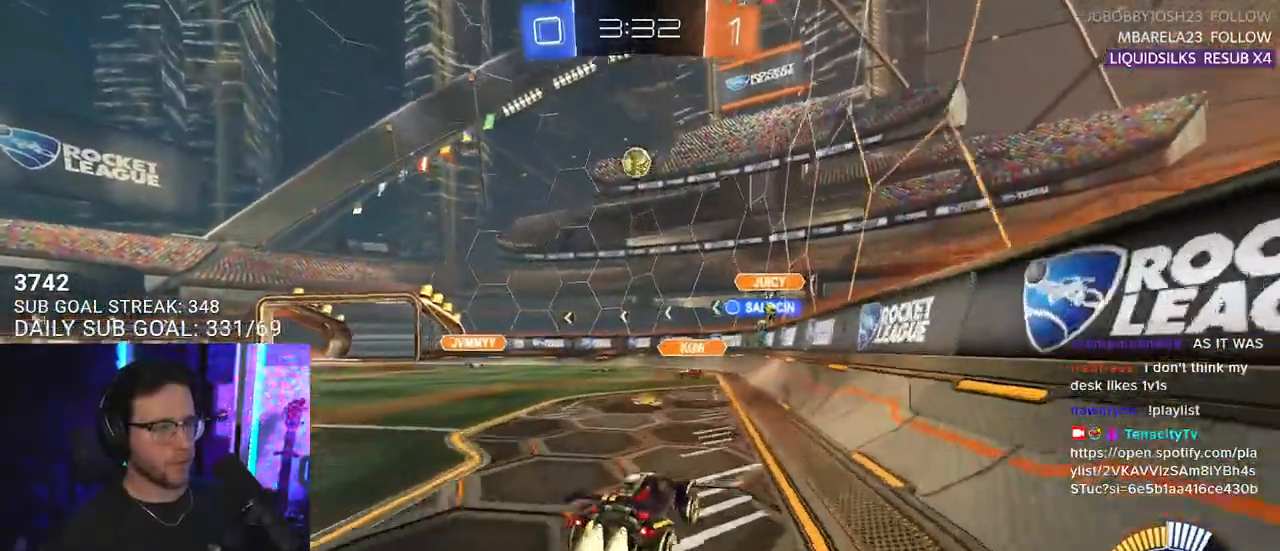
{"buttons": ["R2"], "left_stick": "center", "right_stick": "center", "events": [[483, "left_stick", "center"], [500, "R1", "up"]]}
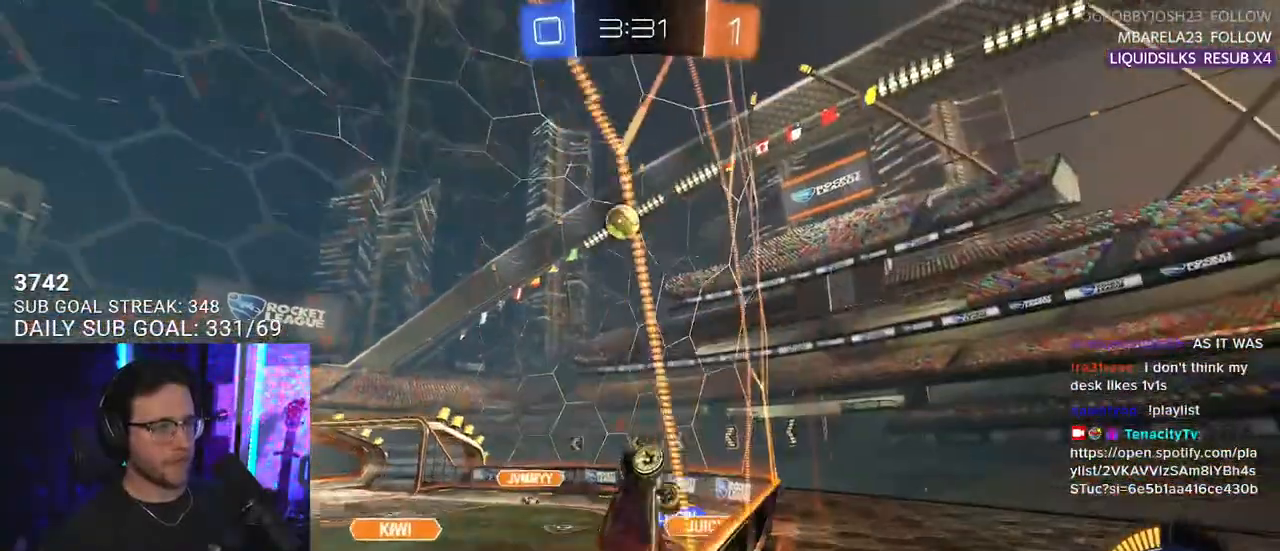
{"buttons": ["CROSS", "R1", "R2", "L3"], "left_stick": "down-right", "right_stick": "center", "events": [[133, "left_stick", "down-left"], [217, "L3", "down"], [233, "CROSS", "down"], [283, "R1", "down"], [400, "left_stick", "down-right"]]}
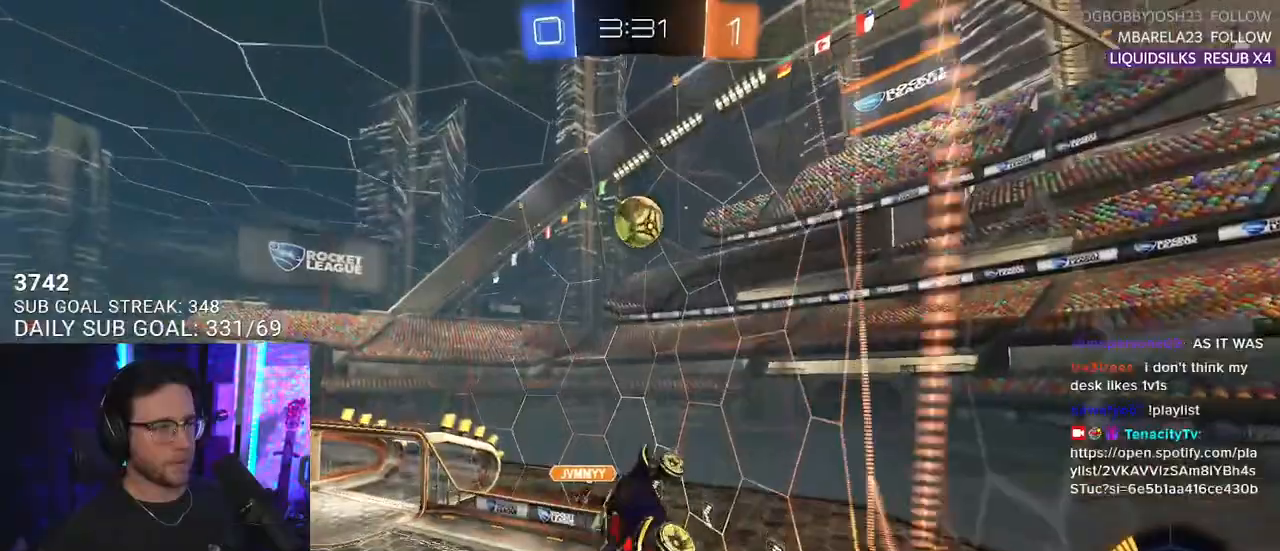
{"buttons": ["SQUARE", "R1", "R2", "L3"], "left_stick": "down-right", "right_stick": "center", "events": [[50, "left_stick", "up"], [67, "CROSS", "up"], [150, "L3", "up"], [233, "R1", "up"], [300, "left_stick", "up-right"], [350, "L2", "down"], [367, "CROSS", "down"], [367, "R1", "down"], [400, "SQUARE", "down"], [450, "CROSS", "up"], [450, "L2", "up"], [450, "L3", "down"], [450, "left_stick", "down-right"]]}
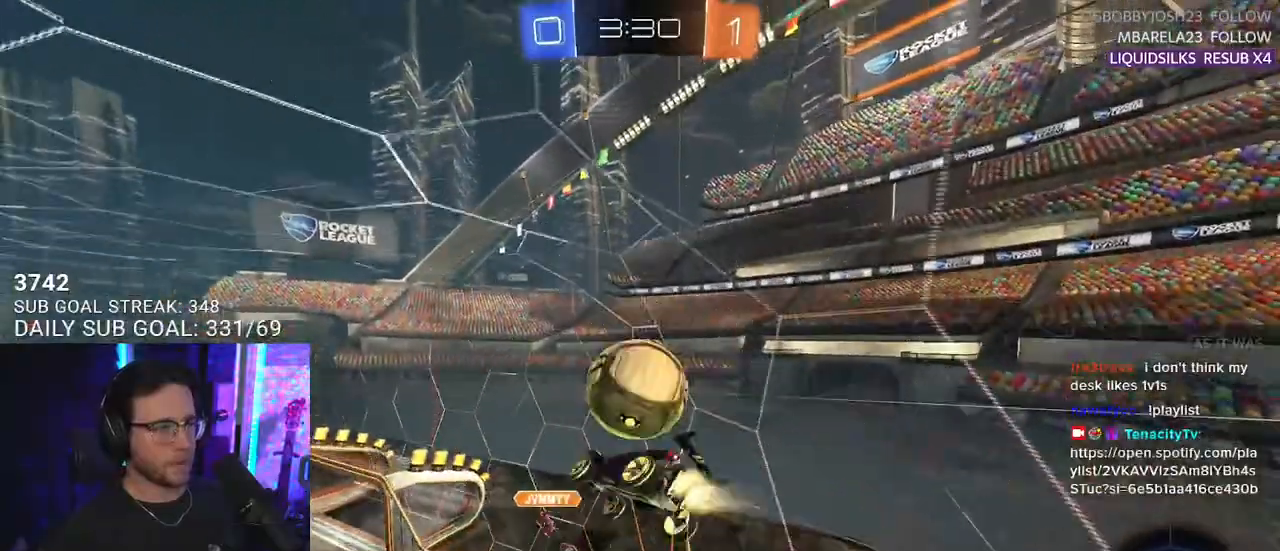
{"buttons": ["R1", "R2"], "left_stick": "down-left", "right_stick": "center", "events": [[17, "left_stick", "down"], [33, "R1", "up"], [333, "R1", "down"], [383, "left_stick", "down-left"], [433, "L3", "up"], [433, "SQUARE", "up"]]}
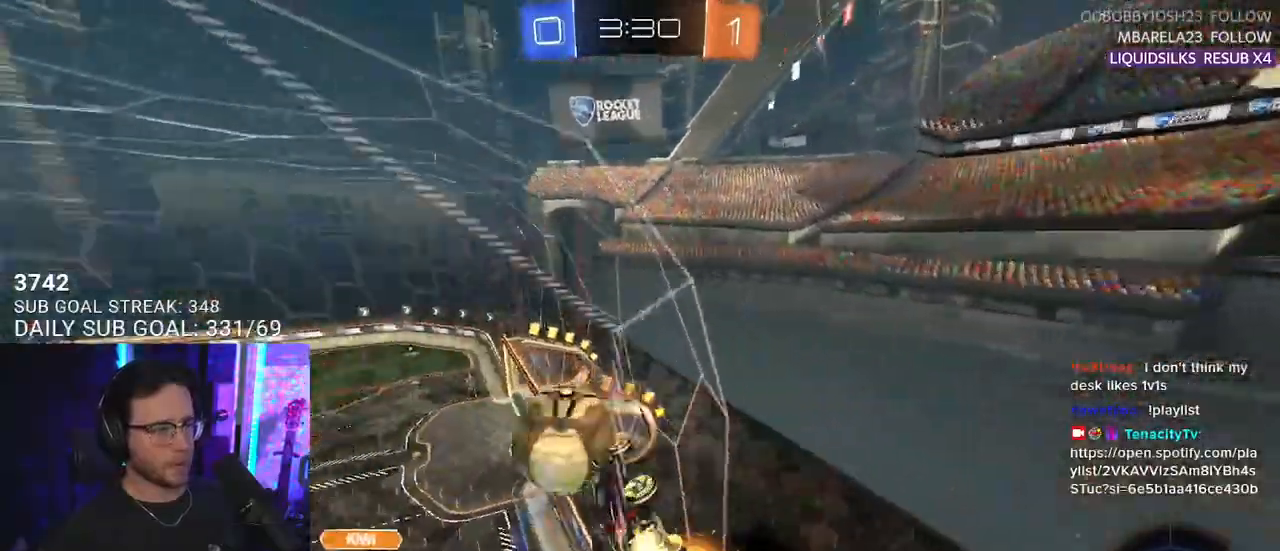
{"buttons": ["CROSS", "R1", "R2", "L3"], "left_stick": "down", "right_stick": "center", "events": [[217, "left_stick", "center"], [283, "R1", "up"], [350, "left_stick", "down"], [383, "CROSS", "down"], [400, "L3", "down"], [433, "R1", "down"]]}
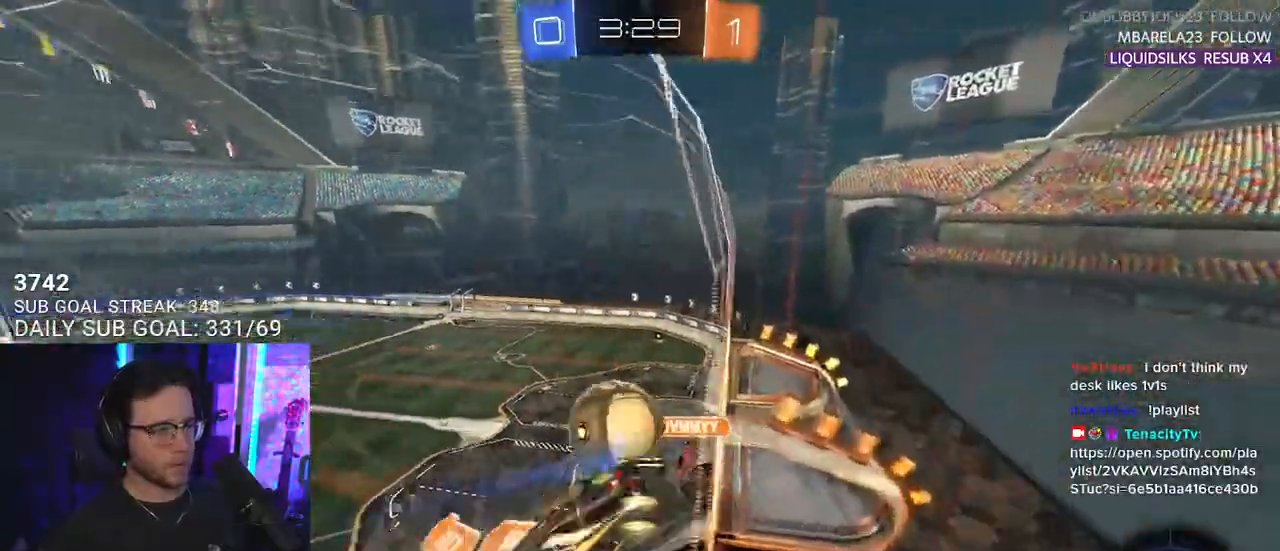
{"buttons": ["R2"], "left_stick": "center", "right_stick": "center", "events": [[100, "L3", "up"], [133, "CROSS", "up"], [283, "left_stick", "up-right"], [317, "R1", "up"], [433, "left_stick", "center"]]}
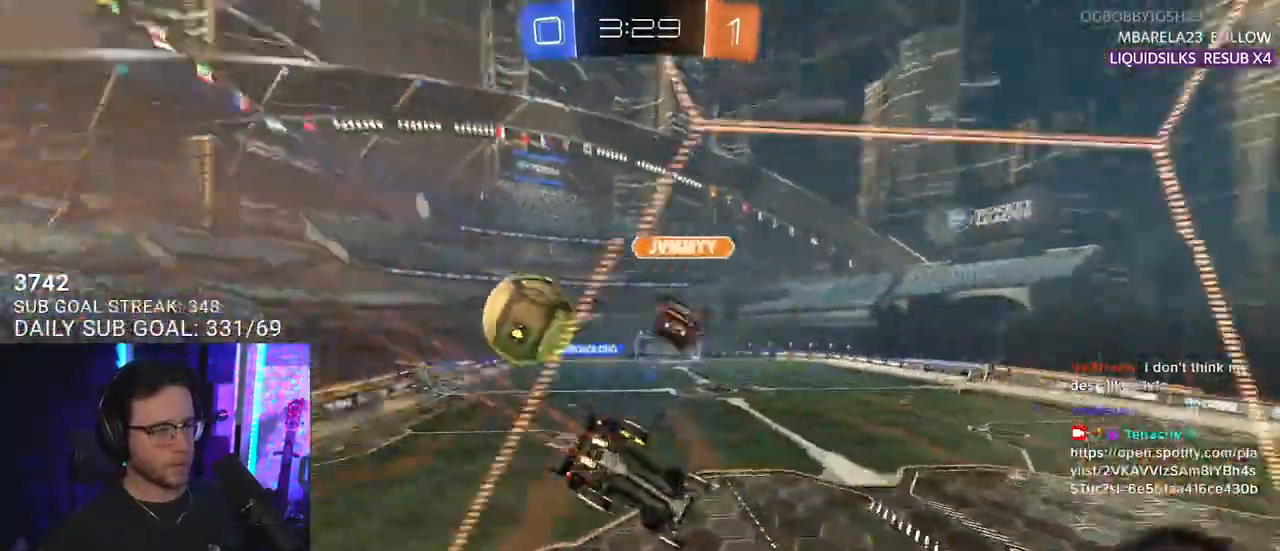
{"buttons": ["R1", "R2", "L3"], "left_stick": "down", "right_stick": "center", "events": [[133, "left_stick", "down-right"], [150, "L3", "down"], [217, "TRIANGLE", "down"], [283, "TRIANGLE", "up"], [467, "left_stick", "down"], [500, "R1", "down"]]}
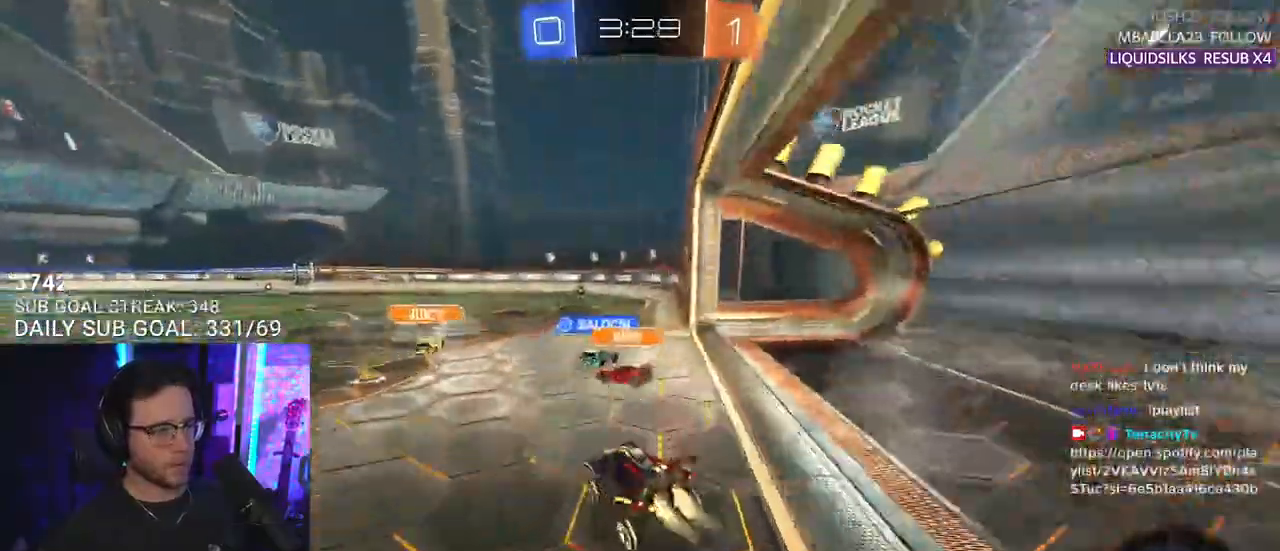
{"buttons": ["R1", "R2"], "left_stick": "center", "right_stick": "center", "events": [[83, "L3", "up"], [100, "left_stick", "left"], [150, "left_stick", "up"], [233, "left_stick", "up-right"], [483, "left_stick", "center"]]}
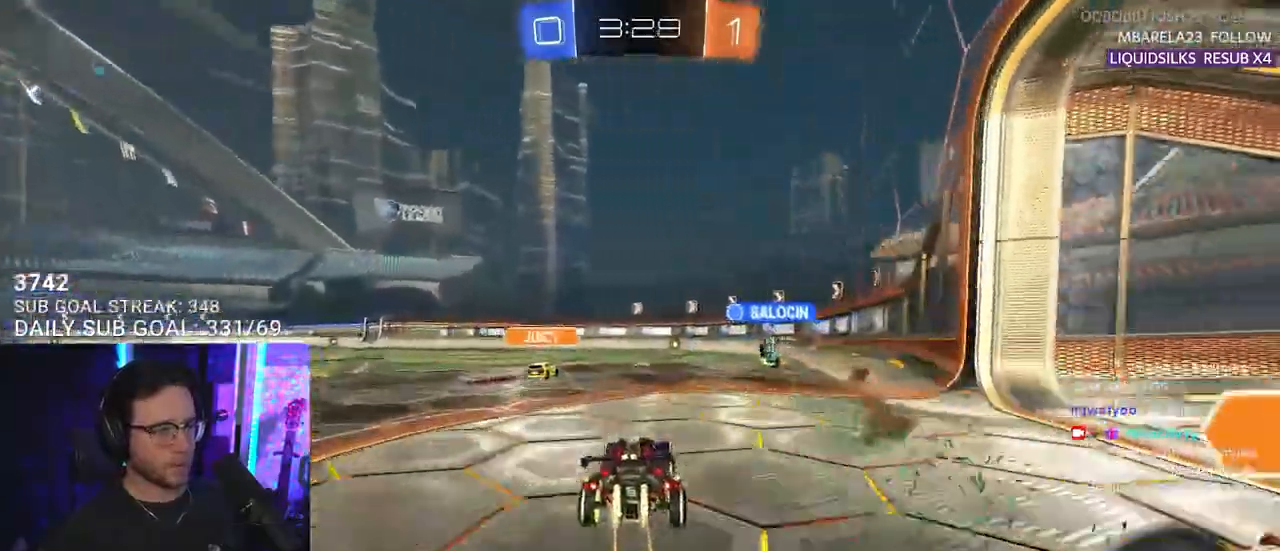
{"buttons": ["CROSS", "R2"], "left_stick": "up", "right_stick": "center", "events": [[150, "left_stick", "left"], [383, "R1", "up"], [467, "left_stick", "up"], [500, "CROSS", "down"]]}
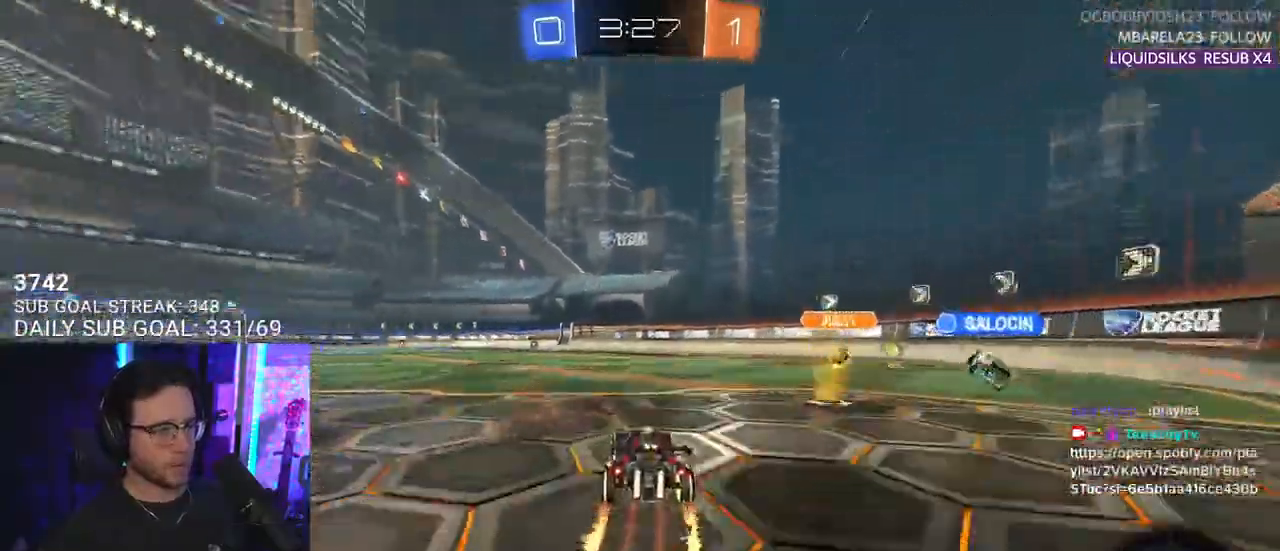
{"buttons": ["L2", "R2"], "left_stick": "down-left", "right_stick": "center", "events": [[67, "L2", "down"], [67, "left_stick", "up-left"], [167, "L2", "up"], [167, "SQUARE", "down"], [167, "left_stick", "down"], [217, "CROSS", "up"], [267, "SQUARE", "up"], [267, "TRIANGLE", "down"], [283, "L2", "down"], [350, "left_stick", "down-left"], [400, "TRIANGLE", "up"]]}
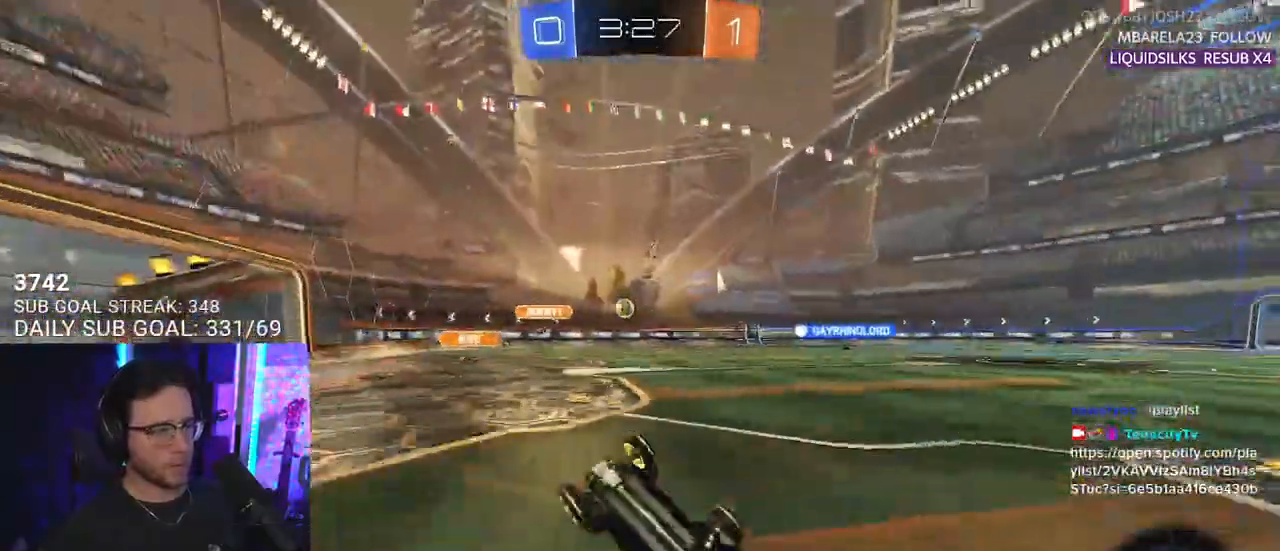
{"buttons": ["R2"], "left_stick": "down-left", "right_stick": "center", "events": [[500, "L2", "up"]]}
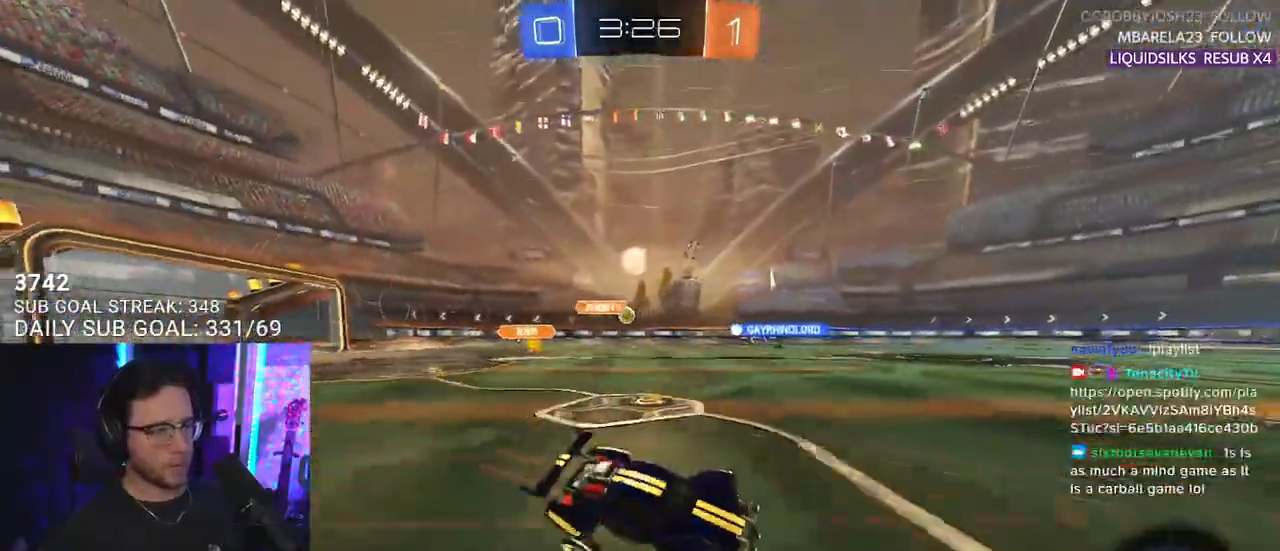
{"buttons": ["R2"], "left_stick": "center", "right_stick": "center", "events": [[50, "left_stick", "center"], [167, "left_stick", "down-left"], [300, "left_stick", "center"]]}
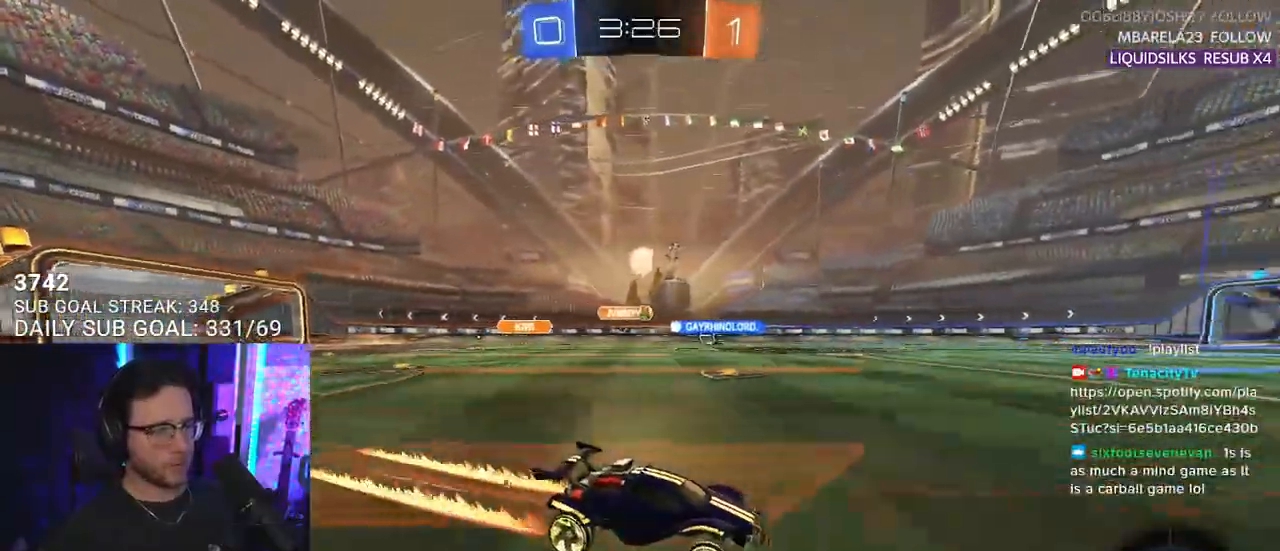
{"buttons": ["R2"], "left_stick": "down-left", "right_stick": "center", "events": [[267, "left_stick", "right"], [367, "left_stick", "center"], [483, "left_stick", "down-left"]]}
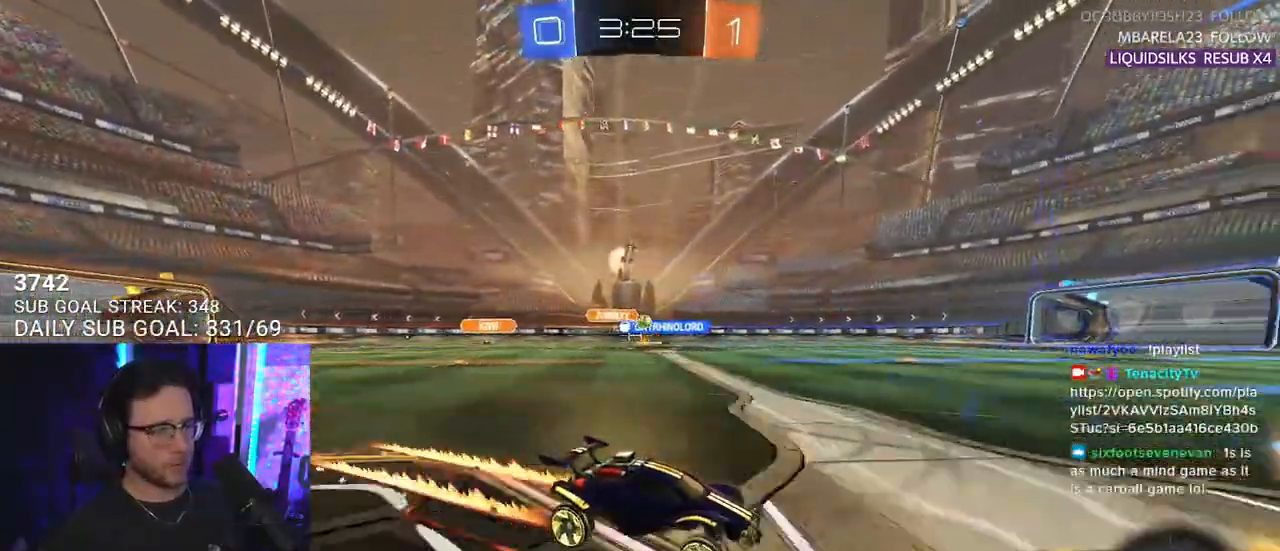
{"buttons": ["R2"], "left_stick": "center", "right_stick": "center", "events": [[100, "R1", "down"], [233, "left_stick", "center"], [400, "R1", "up"], [417, "left_stick", "down-left"], [500, "left_stick", "center"]]}
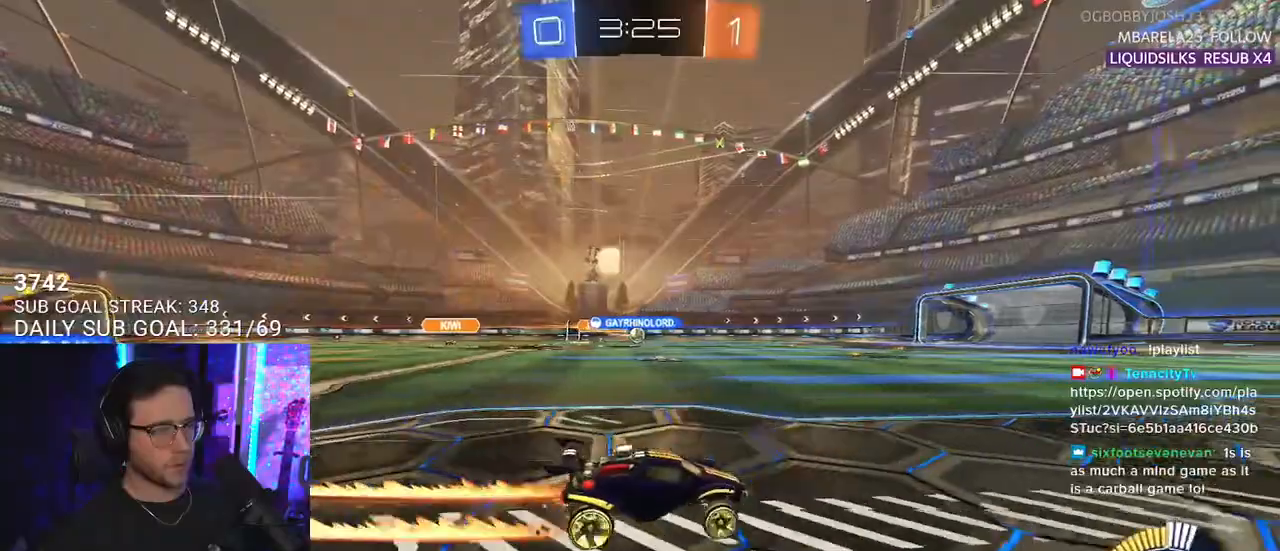
{"buttons": ["R2"], "left_stick": "center", "right_stick": "center", "events": []}
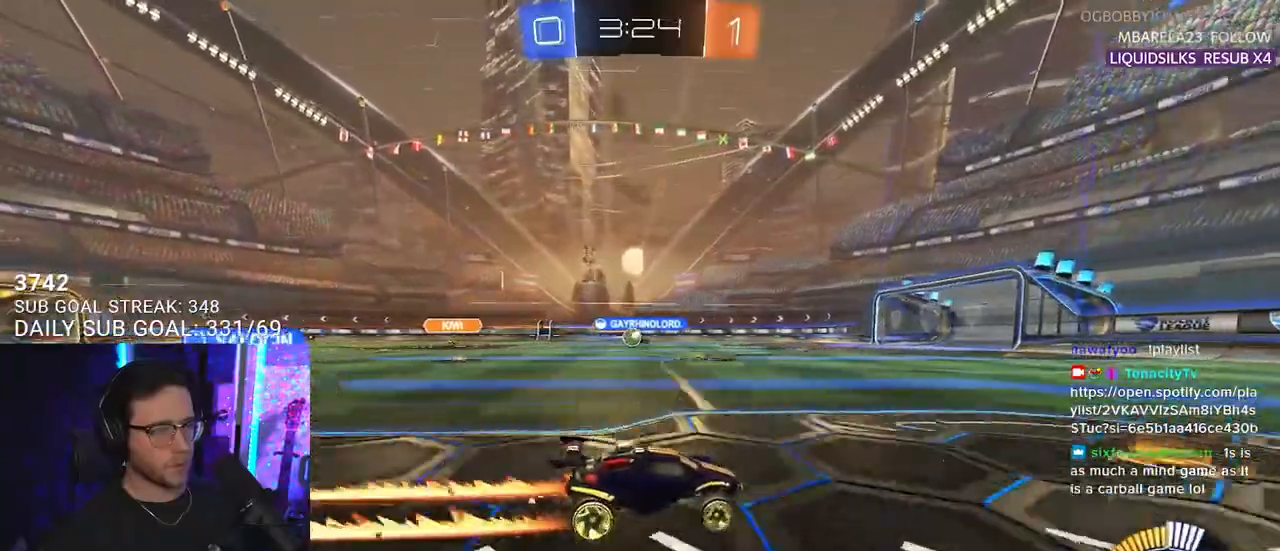
{"buttons": ["R2"], "left_stick": "left", "right_stick": "center", "events": [[33, "left_stick", "left"], [167, "left_stick", "center"], [217, "R1", "down"], [300, "R1", "up"], [450, "left_stick", "left"]]}
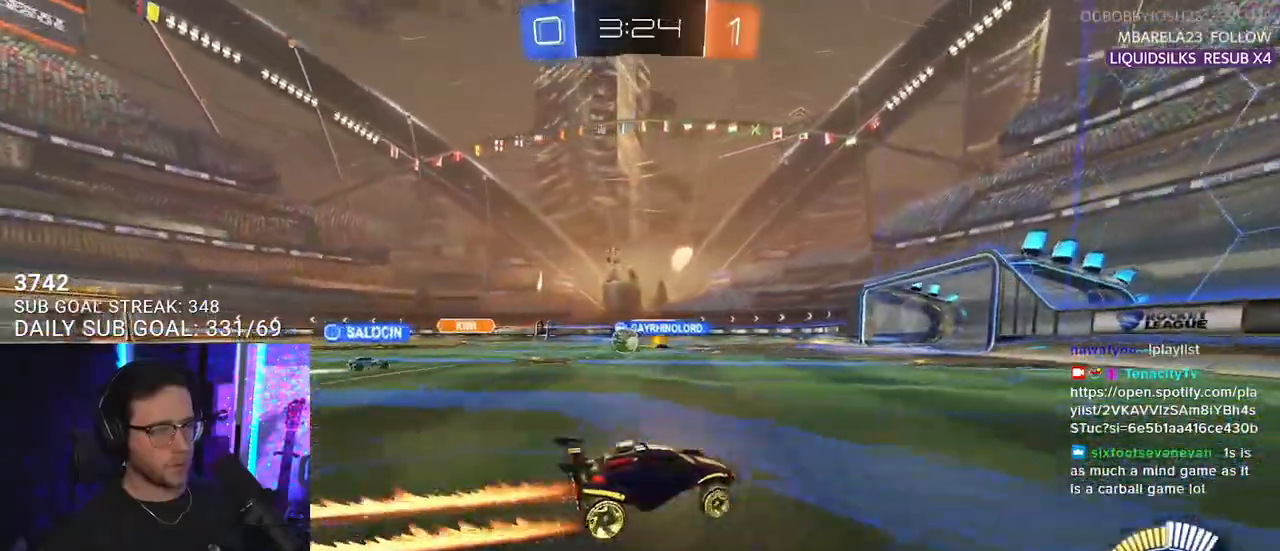
{"buttons": ["R2"], "left_stick": "left", "right_stick": "center", "events": [[83, "left_stick", "right"], [133, "SQUARE", "down"], [317, "SQUARE", "up"], [400, "left_stick", "left"]]}
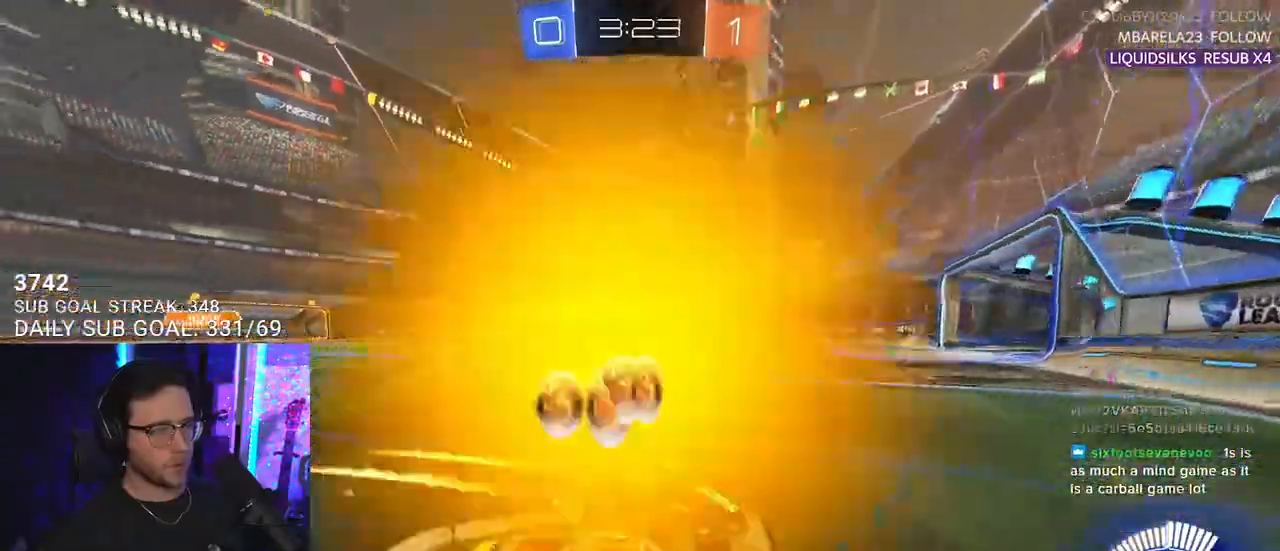
{"buttons": ["L2"], "left_stick": "up-right", "right_stick": "center", "events": [[183, "left_stick", "up-right"], [283, "SQUARE", "down"], [317, "L2", "down"], [333, "R2", "up"], [350, "SQUARE", "up"]]}
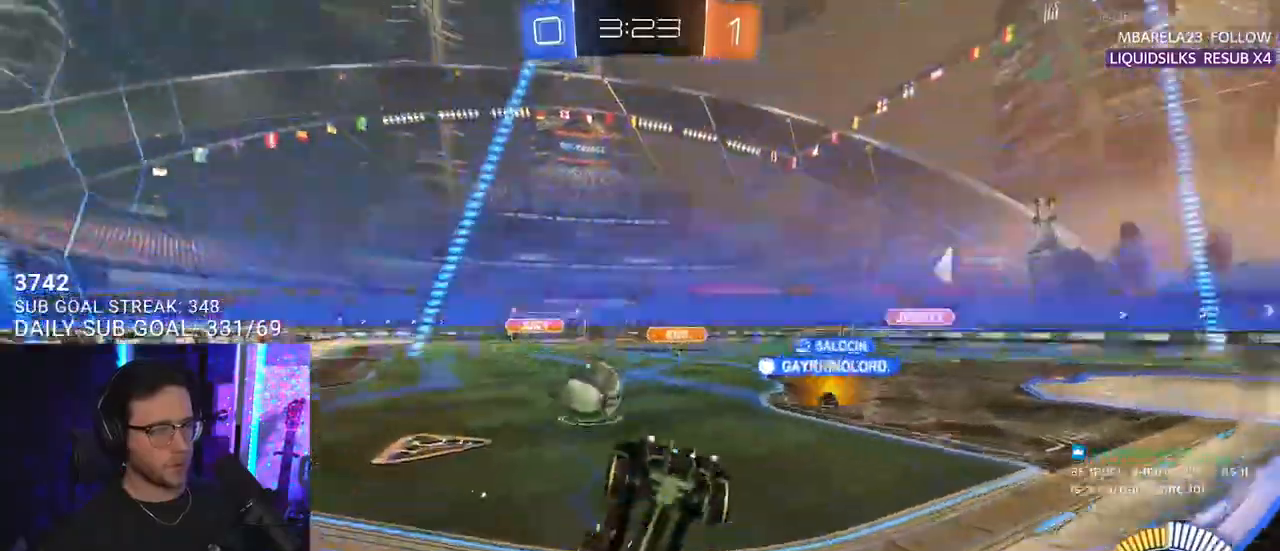
{"buttons": ["L2"], "left_stick": "up-right", "right_stick": "center", "events": [[117, "R2", "down"], [217, "L2", "up"], [450, "L2", "down"], [483, "R2", "up"]]}
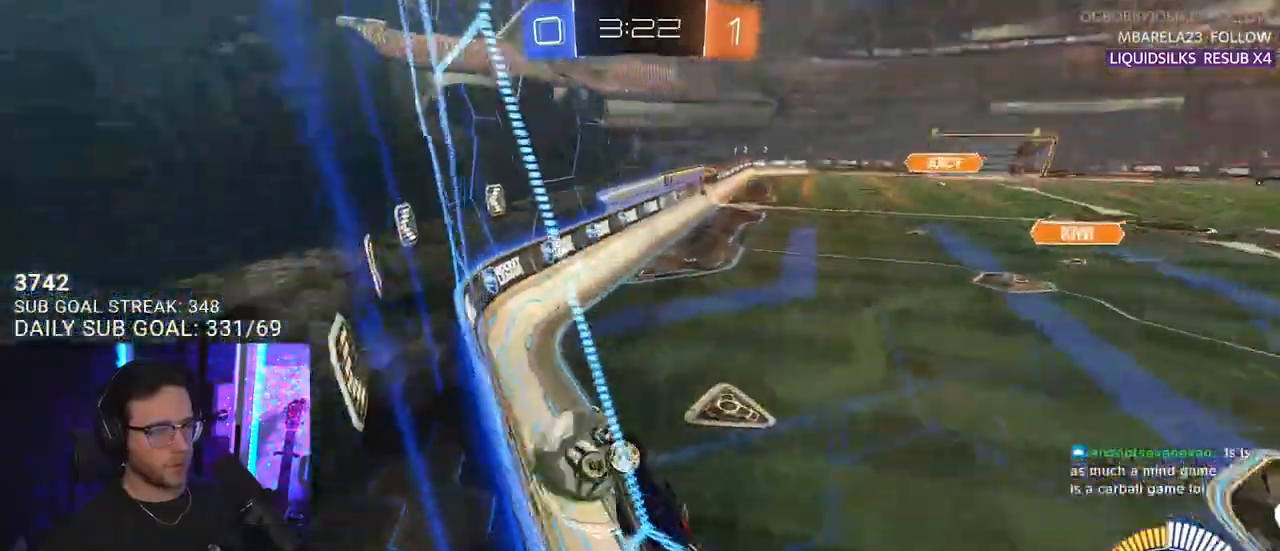
{"buttons": ["R2"], "left_stick": "center", "right_stick": "center", "events": [[67, "R2", "down"], [133, "L2", "up"], [483, "left_stick", "center"]]}
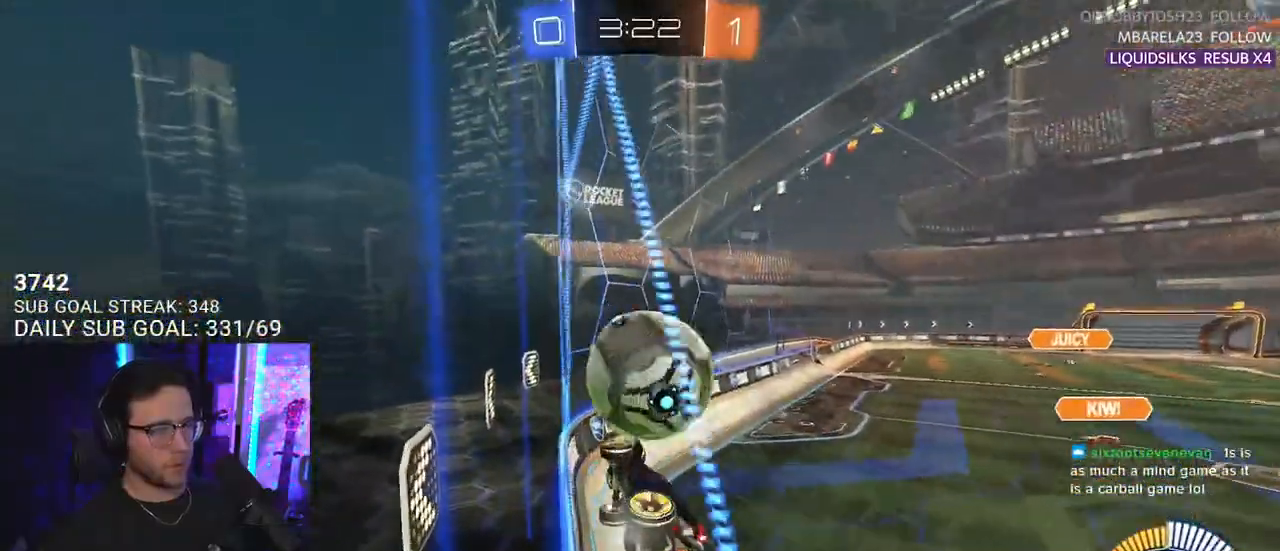
{"buttons": ["L2", "R2"], "left_stick": "center", "right_stick": "center", "events": [[83, "left_stick", "down-left"], [117, "R1", "down"], [383, "R1", "up"], [467, "left_stick", "center"], [483, "L2", "down"]]}
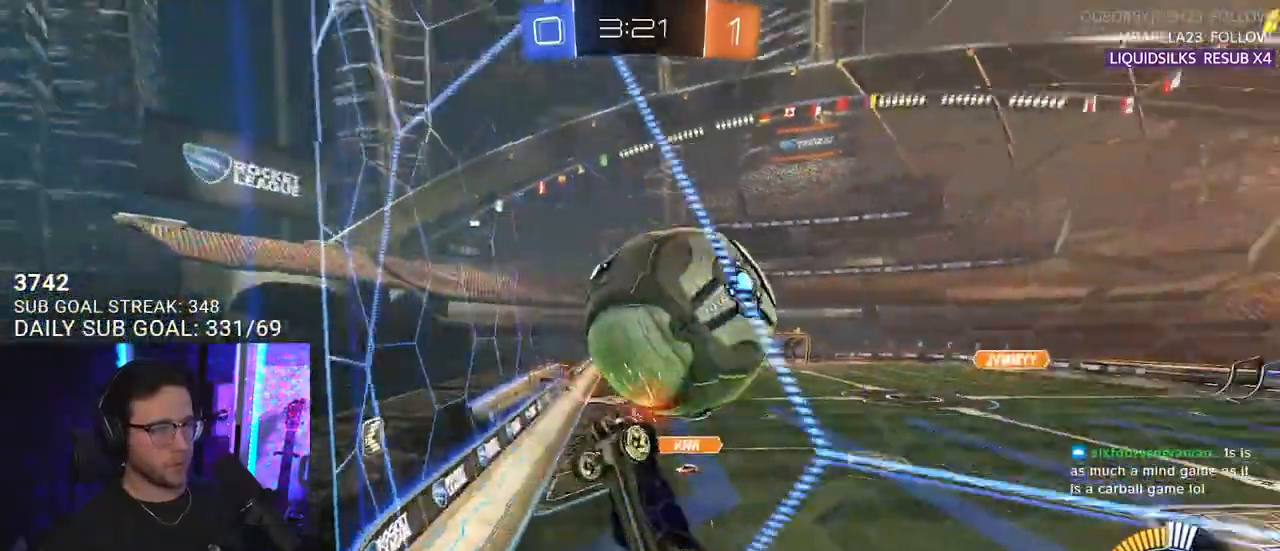
{"buttons": ["R2", "L3"], "left_stick": "down", "right_stick": "center", "events": [[50, "CROSS", "down"], [83, "L2", "up"], [100, "L3", "down"], [117, "left_stick", "down"], [167, "CROSS", "up"]]}
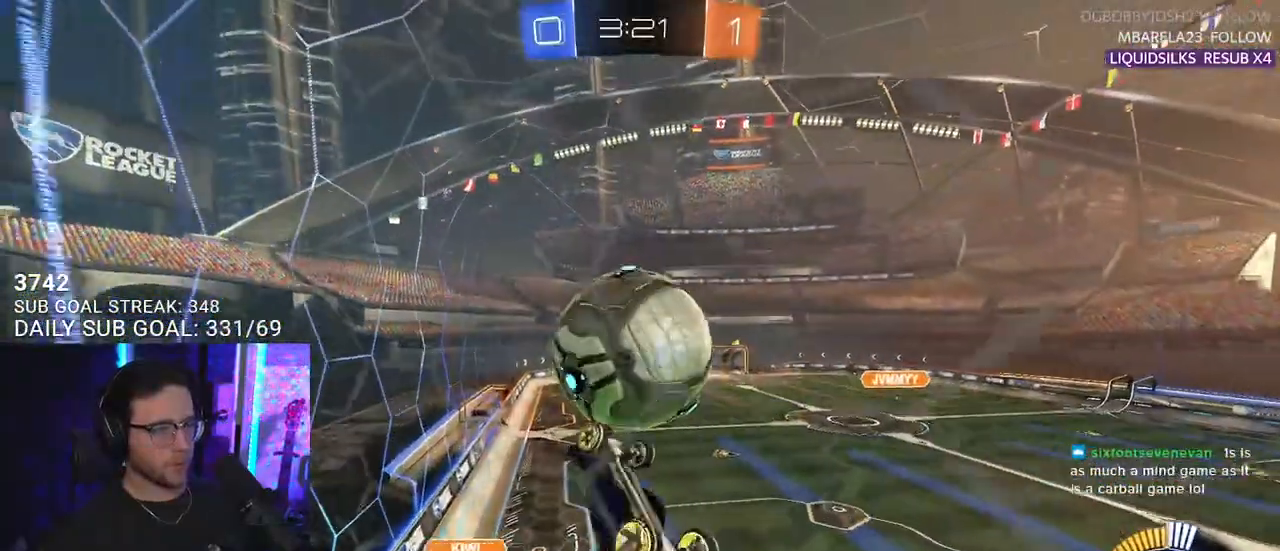
{"buttons": ["SQUARE", "R1", "R2", "L3"], "left_stick": "down", "right_stick": "center", "events": [[33, "L3", "up"], [67, "left_stick", "up-right"], [133, "CROSS", "down"], [167, "L3", "down"], [167, "SQUARE", "down"], [250, "CROSS", "up"], [267, "left_stick", "down-right"], [367, "R1", "down"], [417, "left_stick", "down"]]}
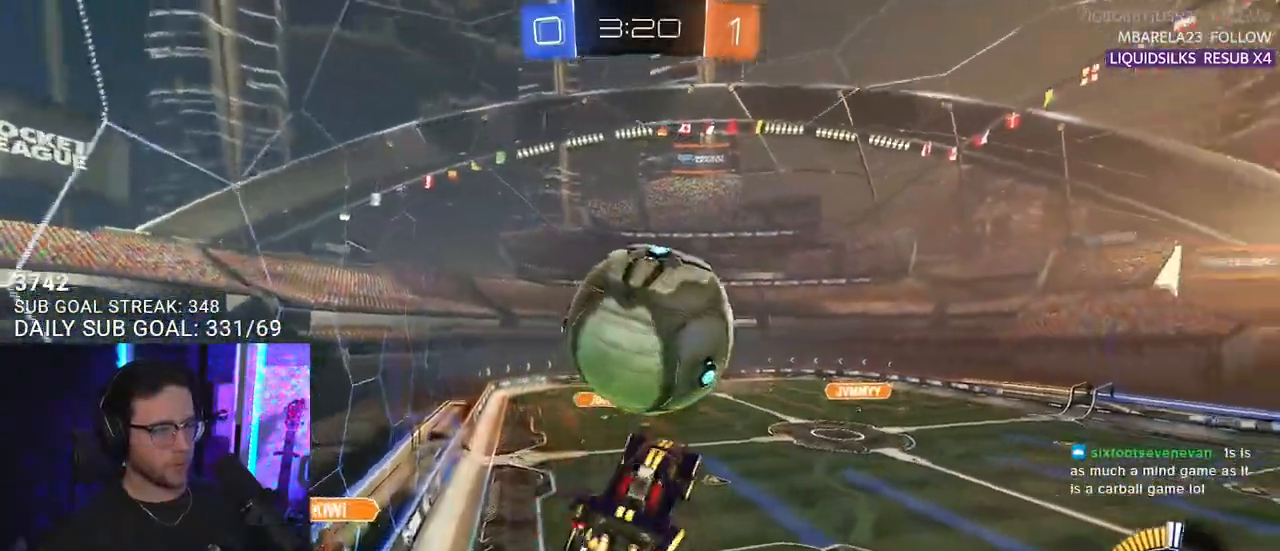
{"buttons": ["R1", "R2", "L3"], "left_stick": "up-left", "right_stick": "center", "events": [[150, "left_stick", "down-left"], [233, "SQUARE", "up"], [250, "L3", "up"], [250, "left_stick", "left"], [383, "left_stick", "up-left"], [433, "L3", "down"]]}
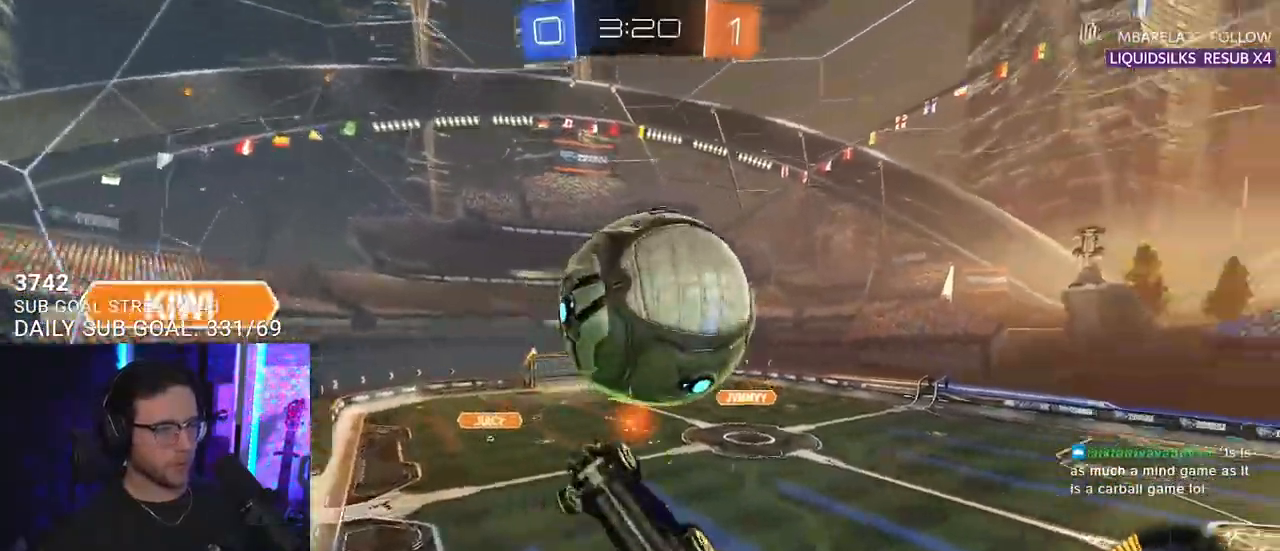
{"buttons": ["R1", "R2", "L3"], "left_stick": "down-right", "right_stick": "center", "events": [[133, "R1", "up"], [233, "L3", "up"], [233, "left_stick", "up-right"], [317, "left_stick", "right"], [400, "L3", "down"], [417, "left_stick", "down-right"], [467, "R1", "down"]]}
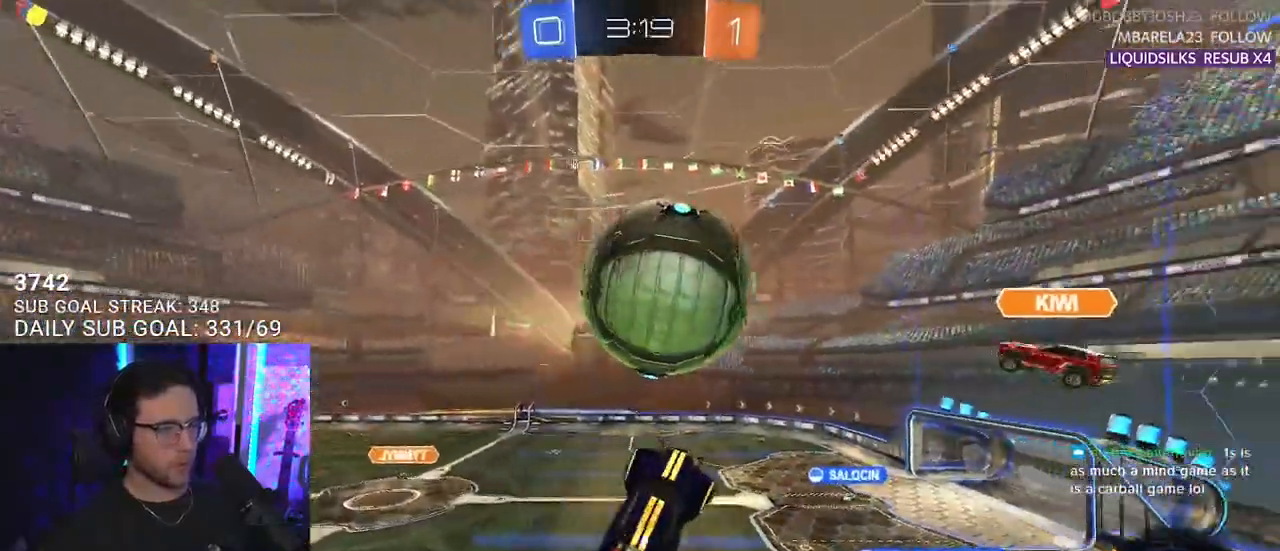
{"buttons": ["R1", "R2"], "left_stick": "down-right", "right_stick": "center", "events": [[217, "left_stick", "right"], [333, "left_stick", "down-right"], [350, "L3", "up"]]}
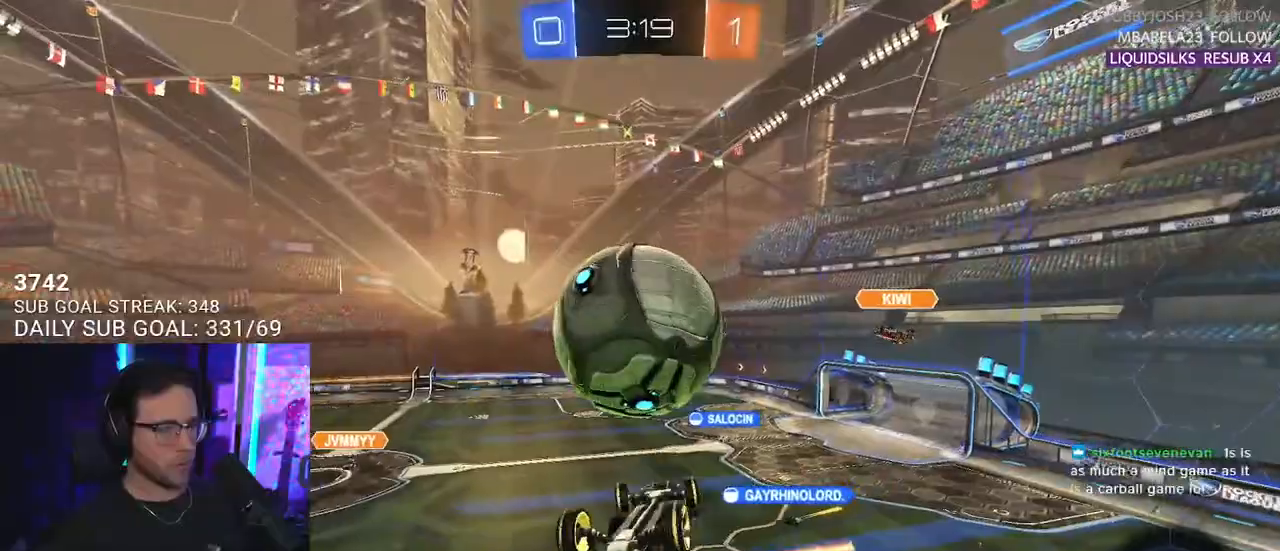
{"buttons": ["CROSS", "L2", "R2"], "left_stick": "up-right", "right_stick": "center", "events": [[50, "left_stick", "left"], [200, "left_stick", "up"], [350, "R1", "up"], [417, "left_stick", "up-right"], [433, "L2", "down"], [467, "CROSS", "down"]]}
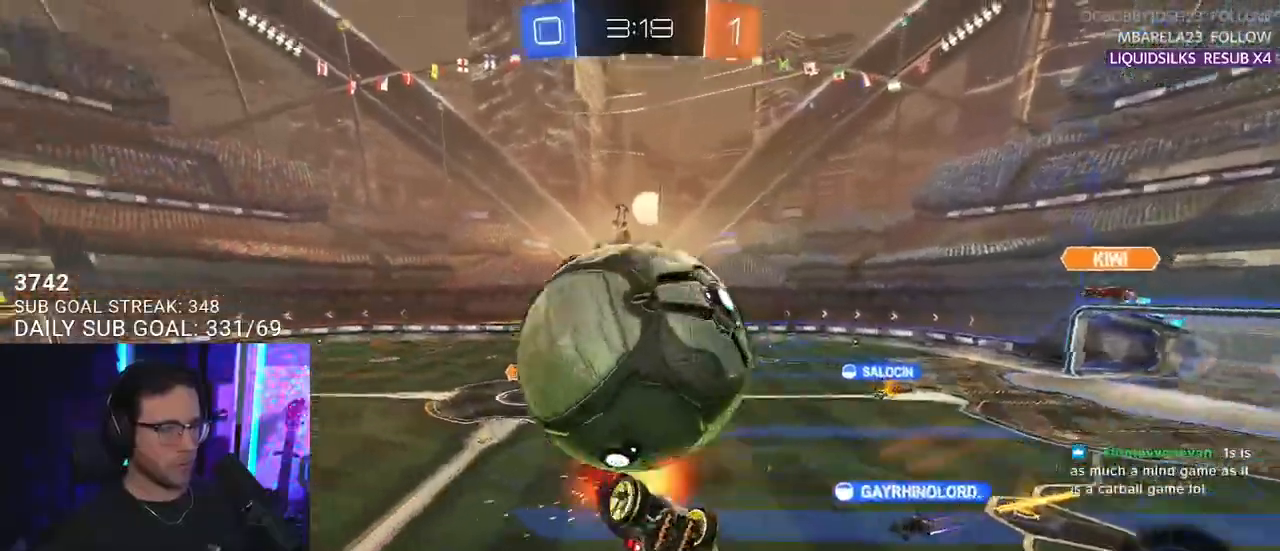
{"buttons": ["R2", "L3"], "left_stick": "down-left", "right_stick": "center", "events": [[50, "CROSS", "up"], [67, "R1", "down"], [100, "CROSS", "down"], [150, "L3", "down"], [150, "SQUARE", "down"], [200, "CROSS", "up"], [200, "L2", "up"], [200, "left_stick", "down-right"], [267, "left_stick", "down"], [350, "R1", "up"], [383, "SQUARE", "up"], [450, "left_stick", "down-left"]]}